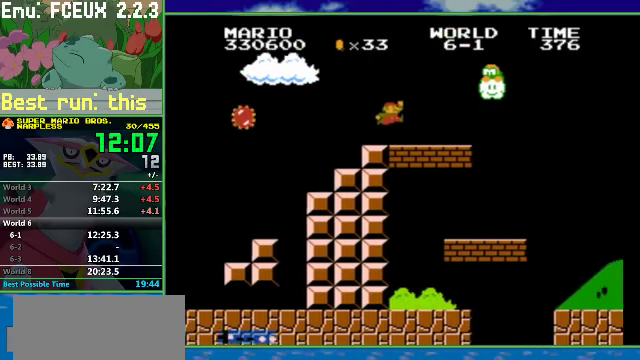
Gameplay with a controller (Nintendo layout); each line is a JSON object with the inputs held at the frame after it. "events" lists button and stick changes between this image and that frame as [ms after this image, input, new state], when the widget could be followed in between. Not read: L3 R3.
{"buttons": ["B", "DPAD_RIGHT"], "events": [[67, "A", "up"]]}
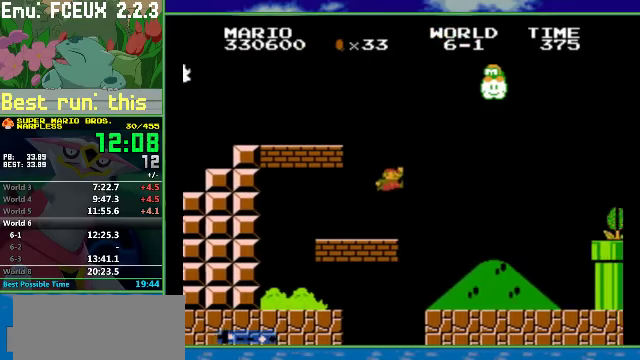
{"buttons": ["A", "B", "DPAD_RIGHT"], "events": [[466, "A", "down"]]}
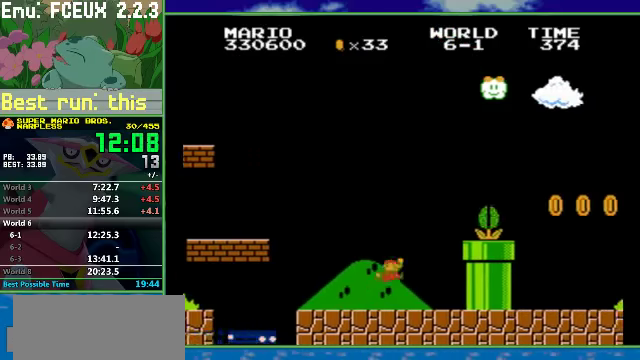
{"buttons": ["A", "B", "DPAD_RIGHT"], "events": []}
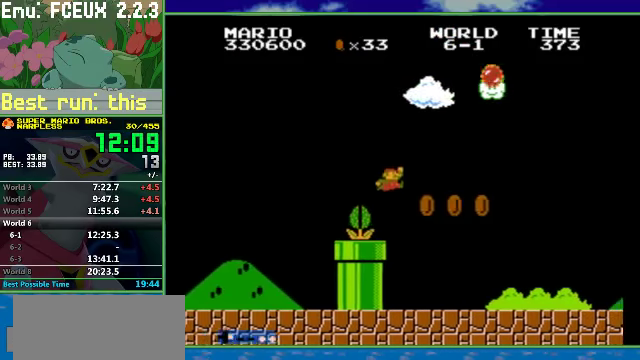
{"buttons": ["B", "DPAD_RIGHT"], "events": [[266, "A", "up"]]}
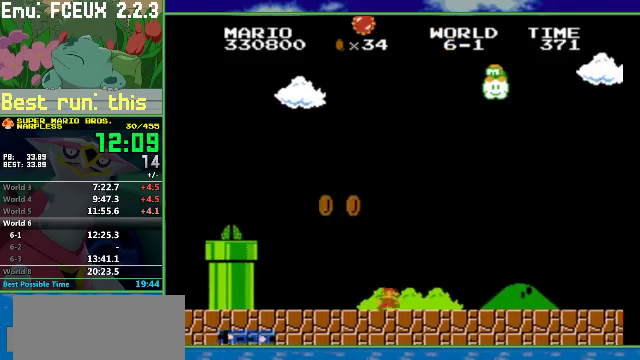
{"buttons": ["A", "B", "DPAD_RIGHT"], "events": [[400, "A", "down"]]}
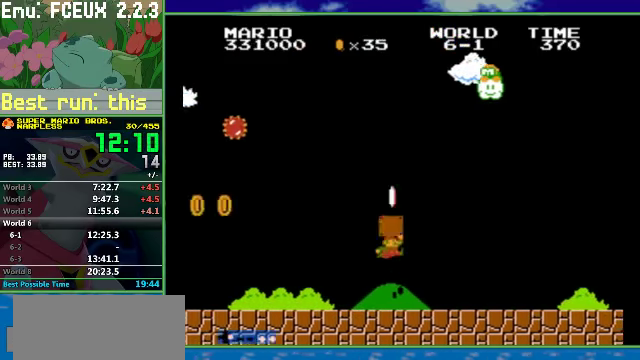
{"buttons": ["B", "DPAD_RIGHT"], "events": [[100, "A", "up"]]}
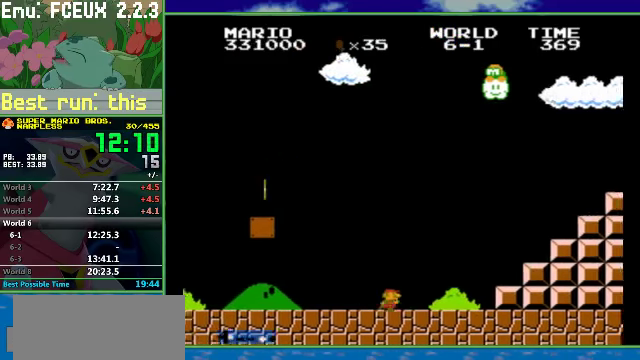
{"buttons": ["A", "B", "DPAD_RIGHT"], "events": [[300, "A", "down"]]}
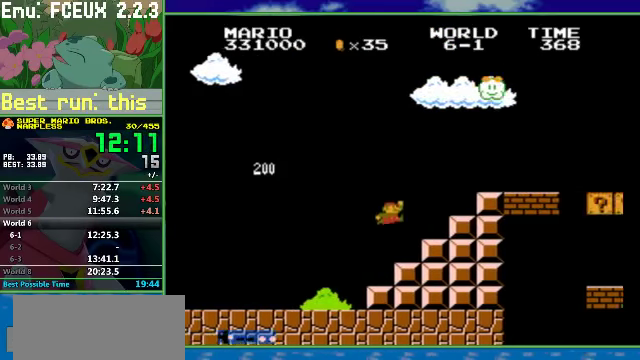
{"buttons": ["A", "B", "DPAD_RIGHT"], "events": [[333, "A", "up"], [433, "A", "down"]]}
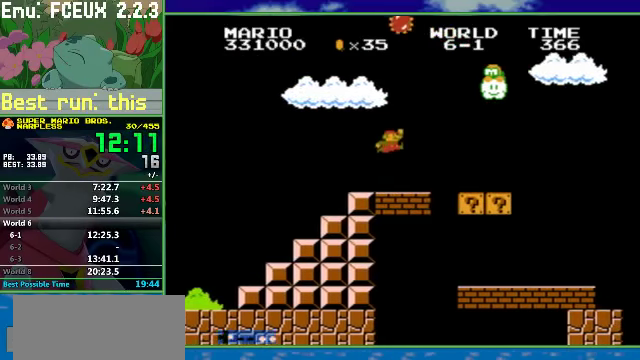
{"buttons": ["A", "B", "DPAD_RIGHT"], "events": []}
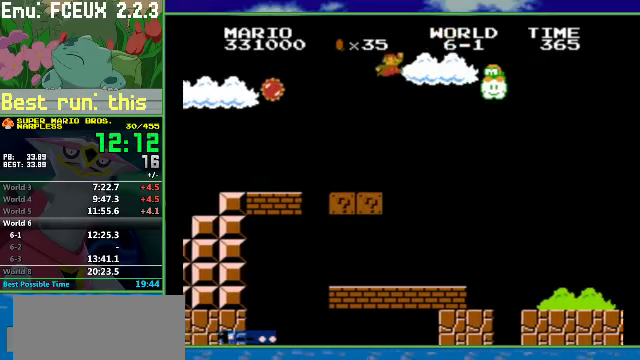
{"buttons": ["B", "DPAD_RIGHT"], "events": [[400, "A", "up"]]}
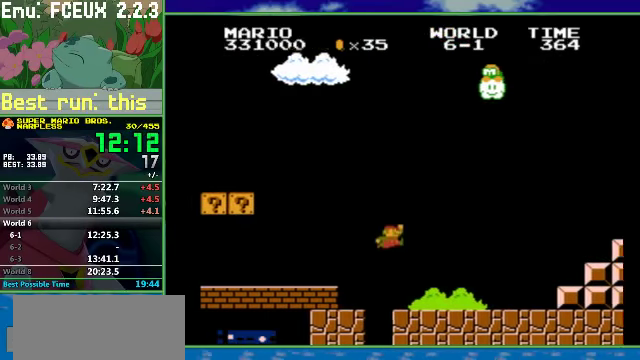
{"buttons": ["B", "DPAD_RIGHT"], "events": []}
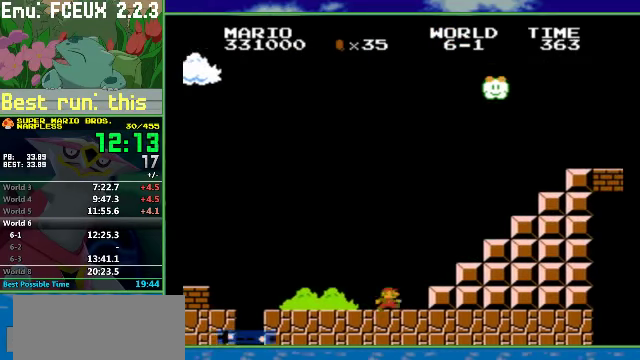
{"buttons": ["B", "DPAD_RIGHT"], "events": [[66, "A", "down"], [500, "A", "up"]]}
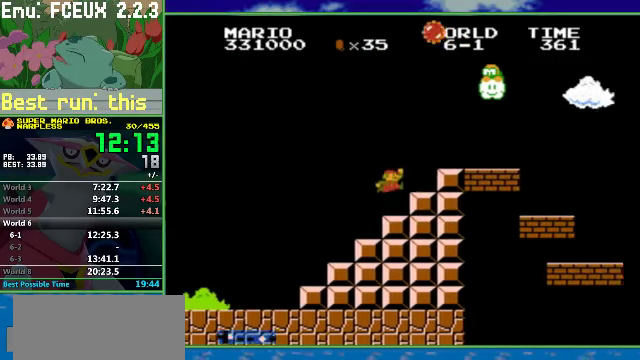
{"buttons": ["B", "DPAD_RIGHT"], "events": []}
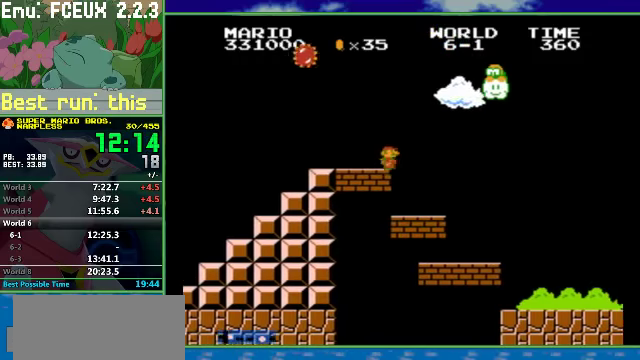
{"buttons": ["B", "DPAD_RIGHT"], "events": []}
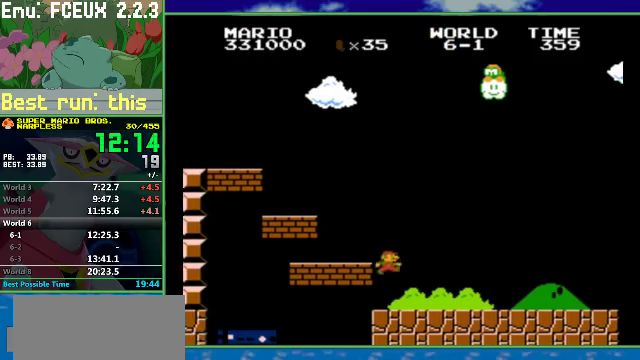
{"buttons": ["A", "B", "DPAD_RIGHT"], "events": [[500, "A", "down"]]}
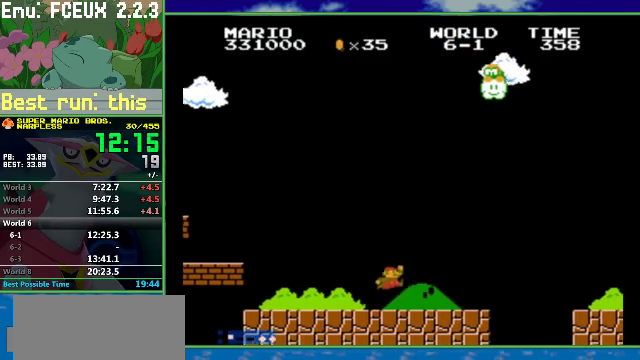
{"buttons": ["B", "DPAD_RIGHT"], "events": [[400, "A", "up"]]}
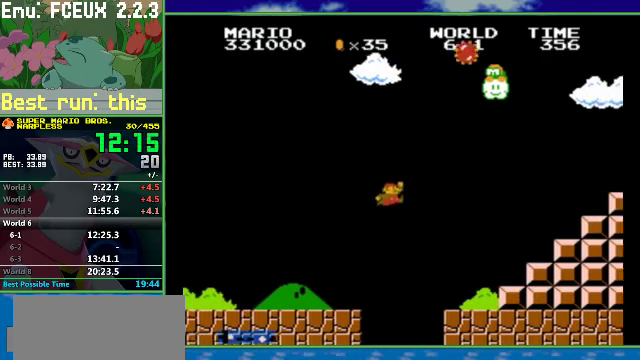
{"buttons": ["A", "B", "DPAD_RIGHT"], "events": [[367, "A", "down"]]}
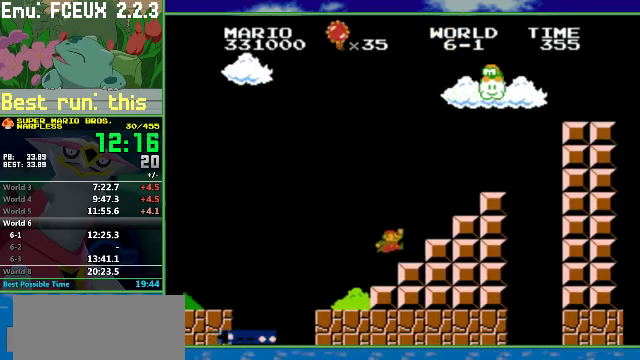
{"buttons": ["A", "B", "DPAD_RIGHT"], "events": [[300, "A", "up"], [434, "A", "down"]]}
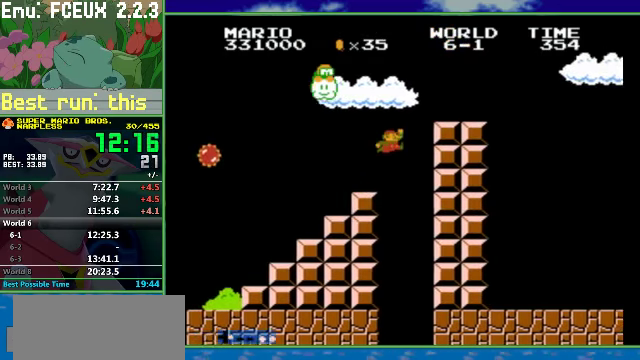
{"buttons": ["A", "B", "DPAD_RIGHT"], "events": [[134, "A", "up"], [400, "A", "down"]]}
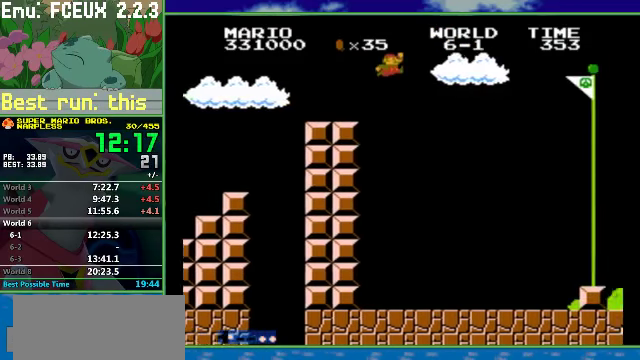
{"buttons": ["A", "B", "DPAD_RIGHT"], "events": []}
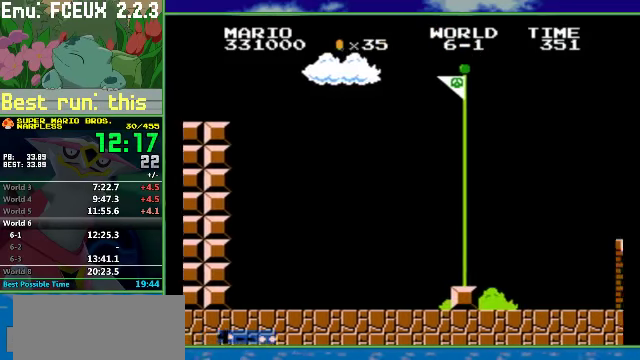
{"buttons": [], "events": [[134, "A", "up"], [134, "B", "up"], [134, "DPAD_RIGHT", "up"]]}